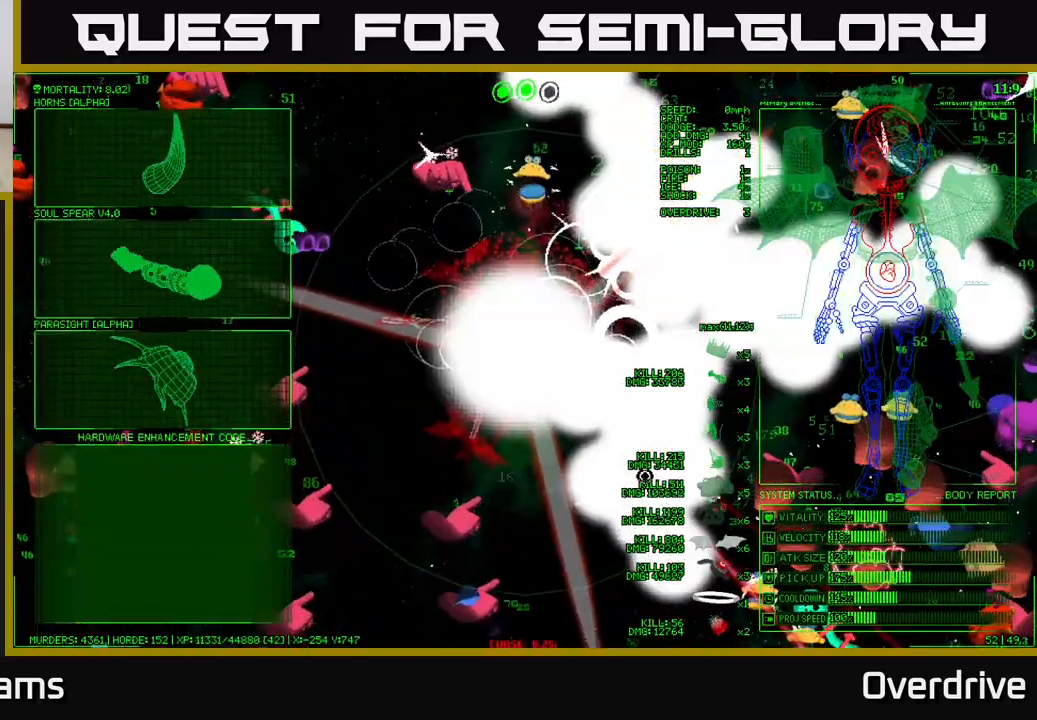
Gameplay with a controller (Xbox layout); each line is a JSON object with the inputs held at the frame after it. "events" lists button and stick changes between this image and that frame as [ms after this image, input, new state], when the widget could be followed in between.
{"buttons": [], "left_stick": "center", "right_stick": "center", "events": []}
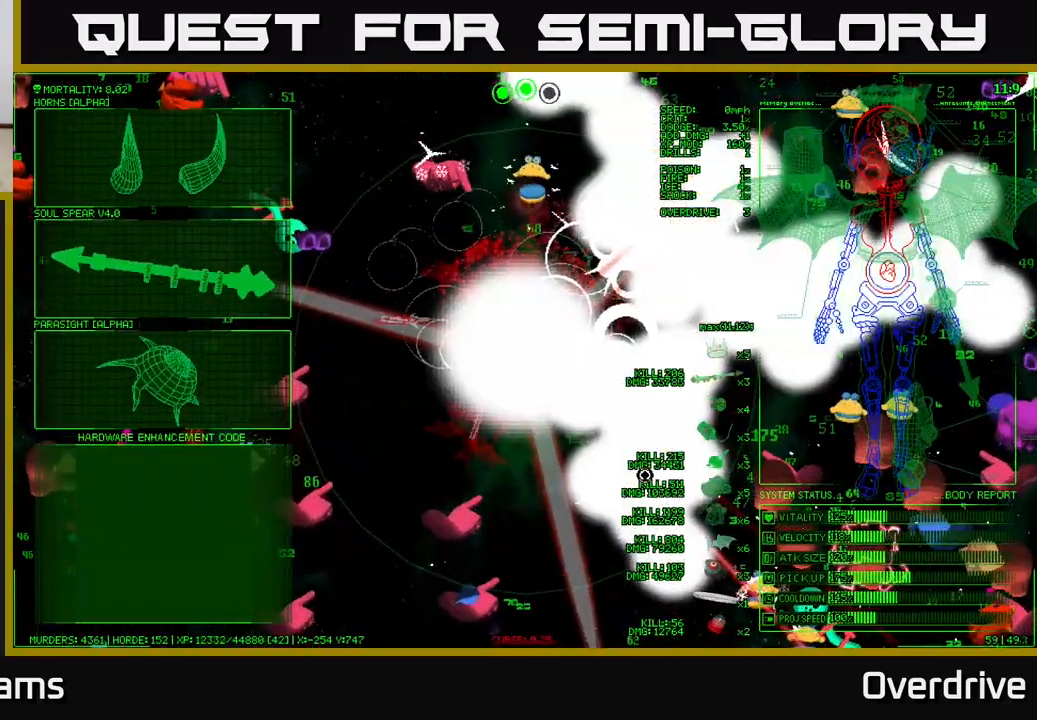
{"buttons": [], "left_stick": "up-left", "right_stick": "center", "events": [[83, "left_stick", "up-left"], [333, "left_stick", "up"], [433, "left_stick", "up-left"]]}
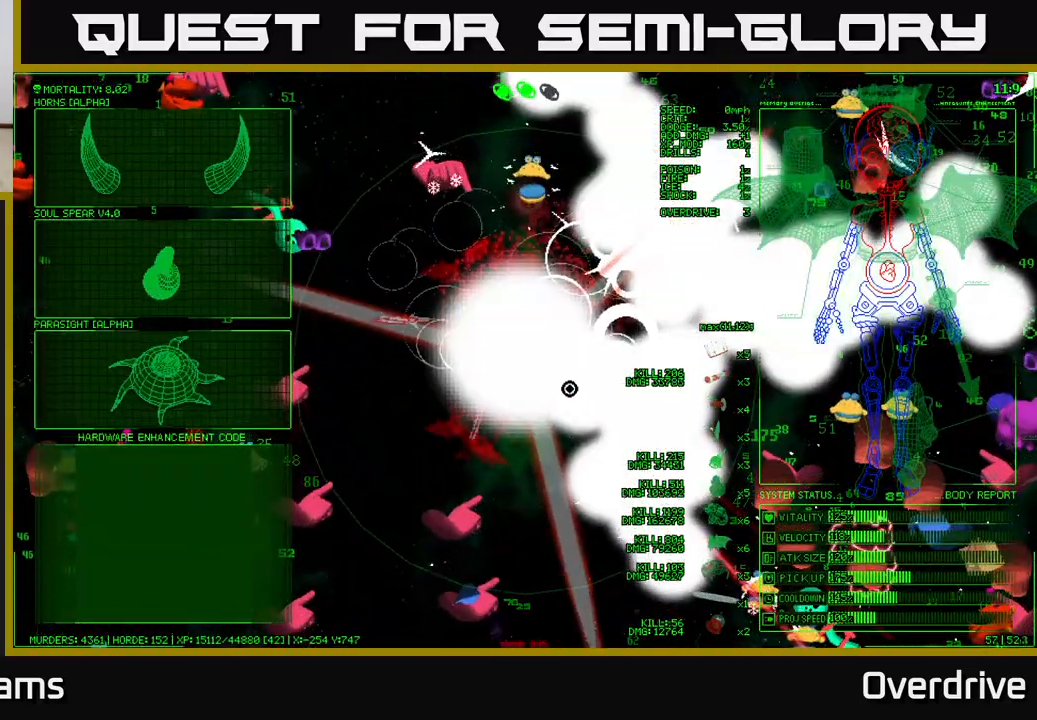
{"buttons": [], "left_stick": "up-left", "right_stick": "center", "events": [[67, "left_stick", "left"], [283, "left_stick", "up-left"]]}
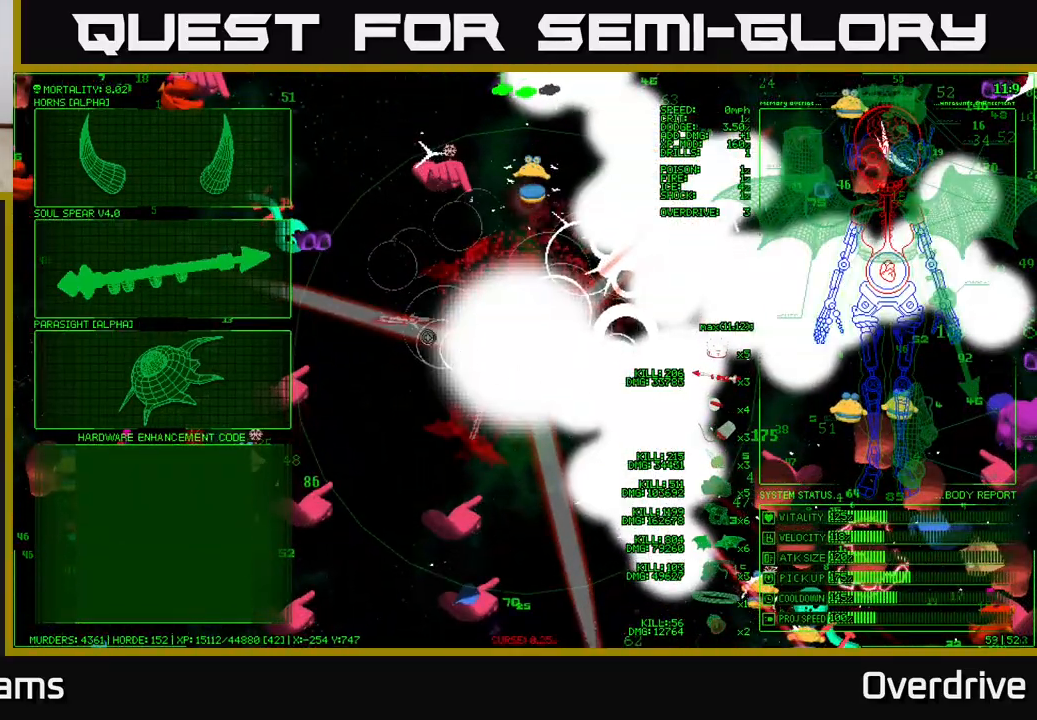
{"buttons": [], "left_stick": "left", "right_stick": "center", "events": [[217, "left_stick", "left"]]}
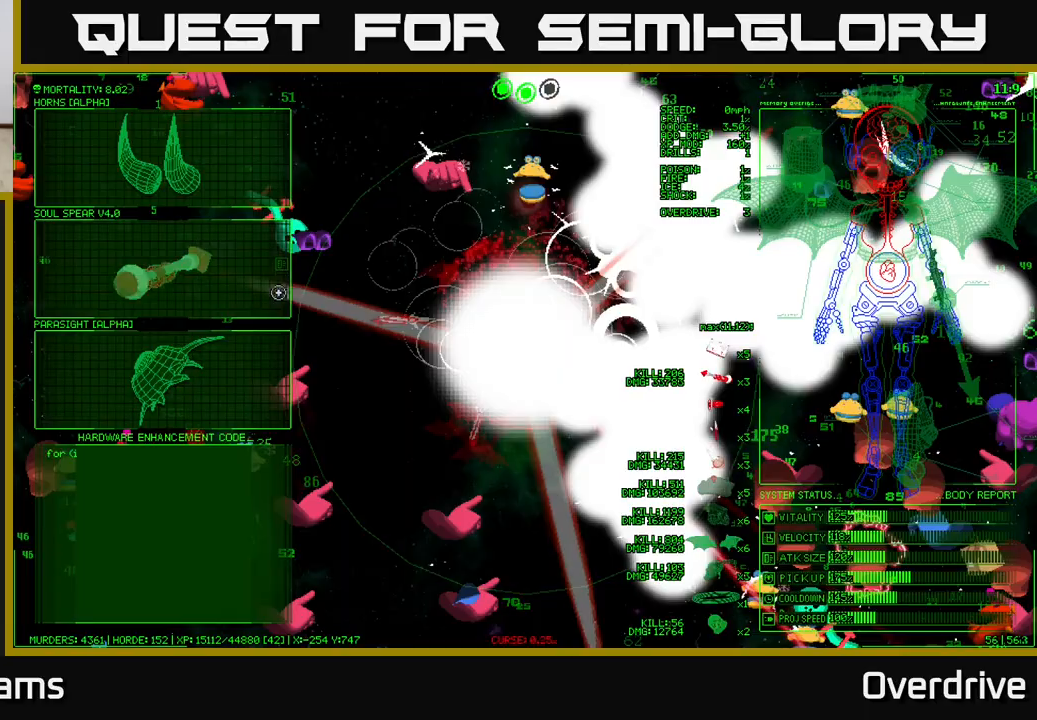
{"buttons": [], "left_stick": "down", "right_stick": "center", "events": [[150, "A", "down"], [183, "left_stick", "center"], [250, "A", "up"], [467, "left_stick", "down"]]}
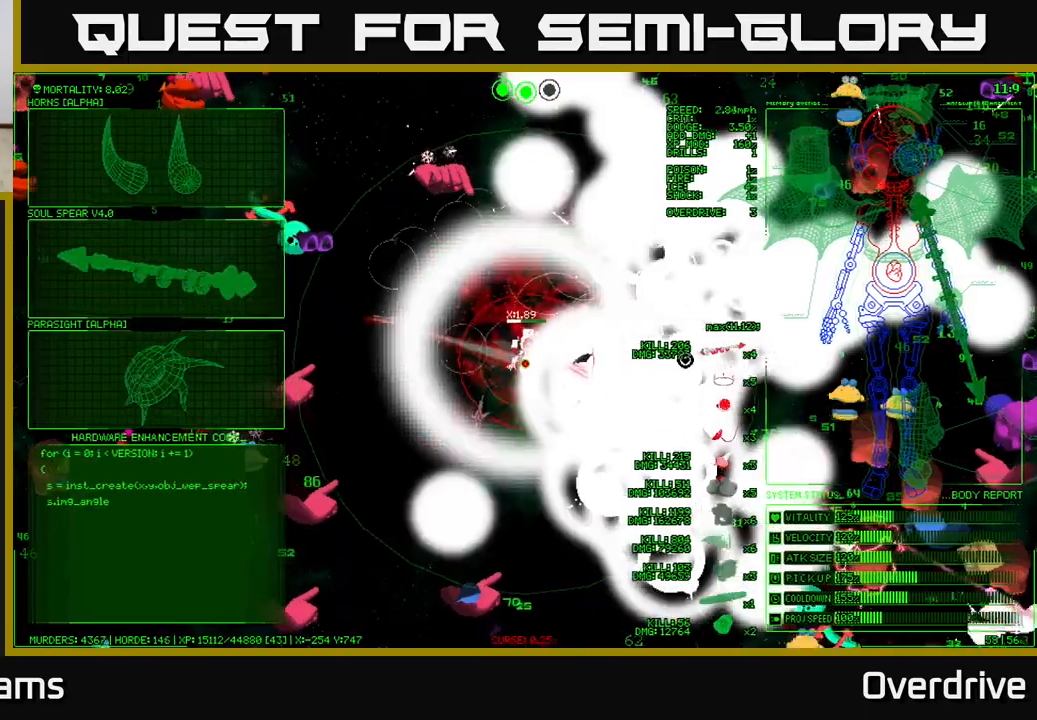
{"buttons": [], "left_stick": "down", "right_stick": "down-right", "events": [[400, "right_stick", "down-right"]]}
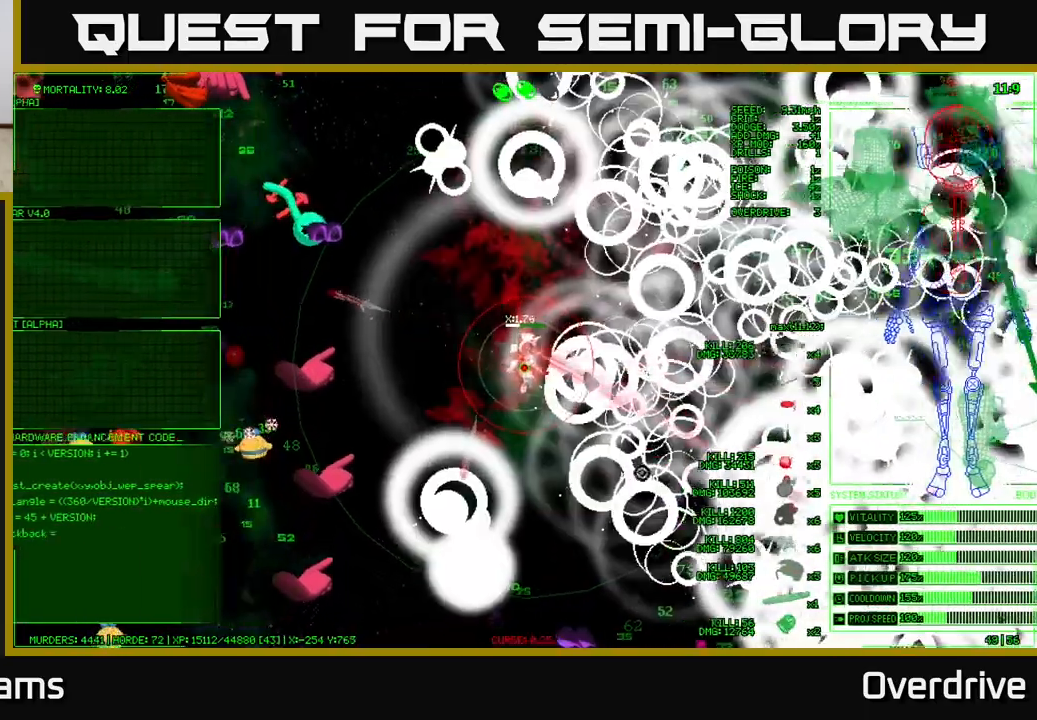
{"buttons": [], "left_stick": "right", "right_stick": "right", "events": [[283, "left_stick", "down-right"], [283, "right_stick", "right"], [433, "left_stick", "right"]]}
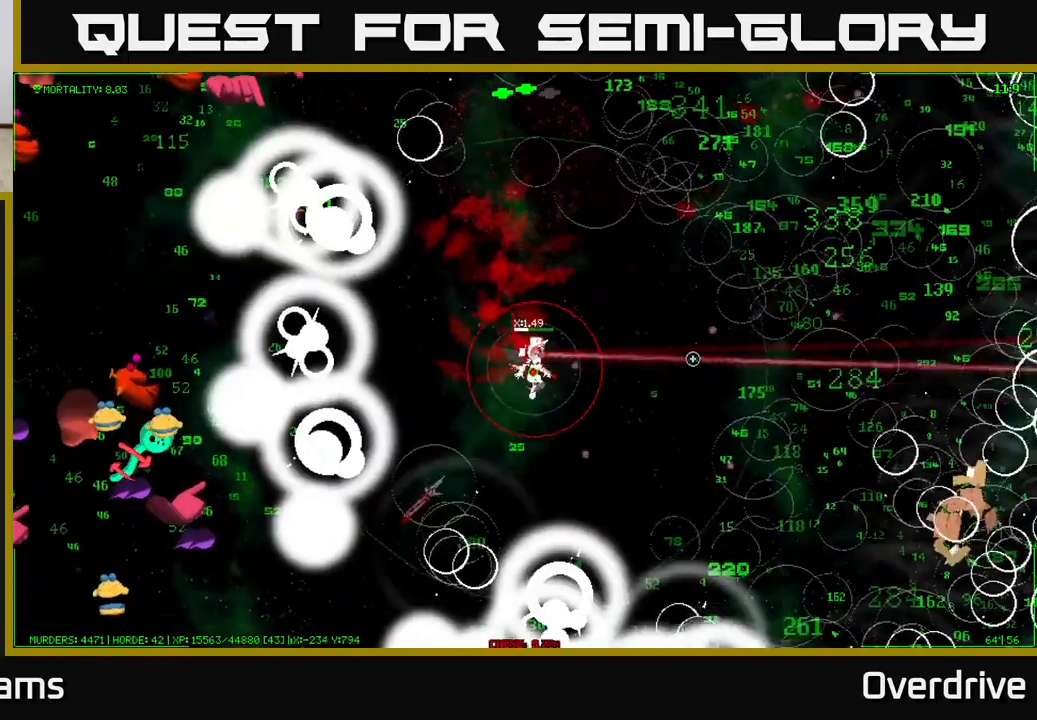
{"buttons": [], "left_stick": "right", "right_stick": "right", "events": [[100, "right_stick", "down-right"], [300, "right_stick", "right"]]}
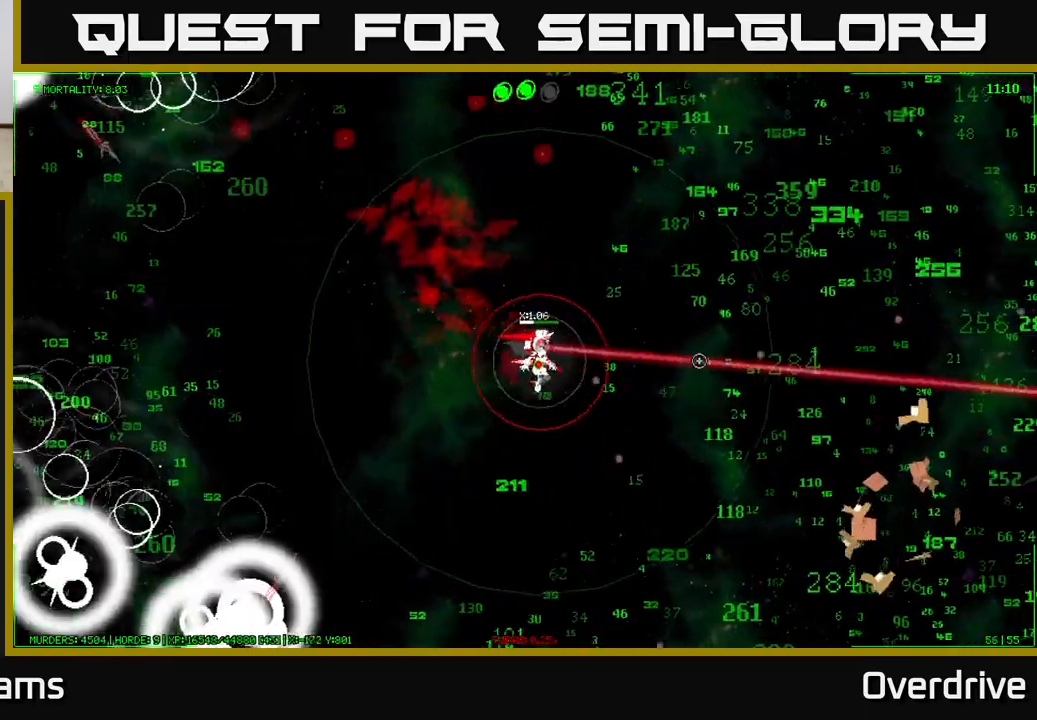
{"buttons": [], "left_stick": "right", "right_stick": "right", "events": []}
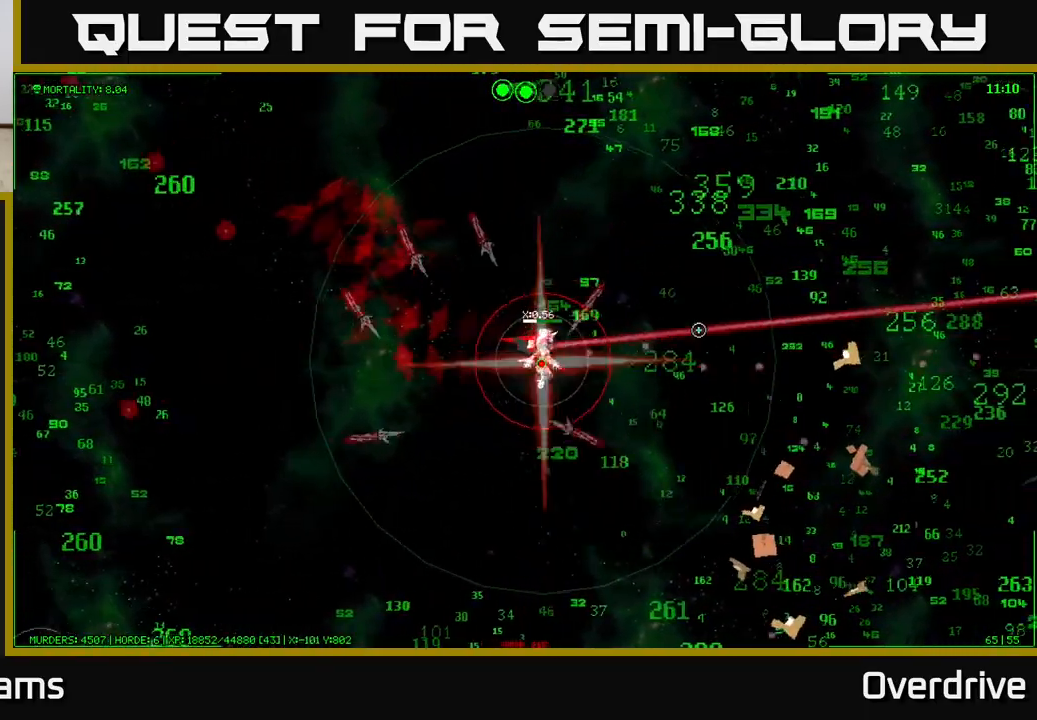
{"buttons": [], "left_stick": "up-right", "right_stick": "right", "events": [[150, "left_stick", "up-right"]]}
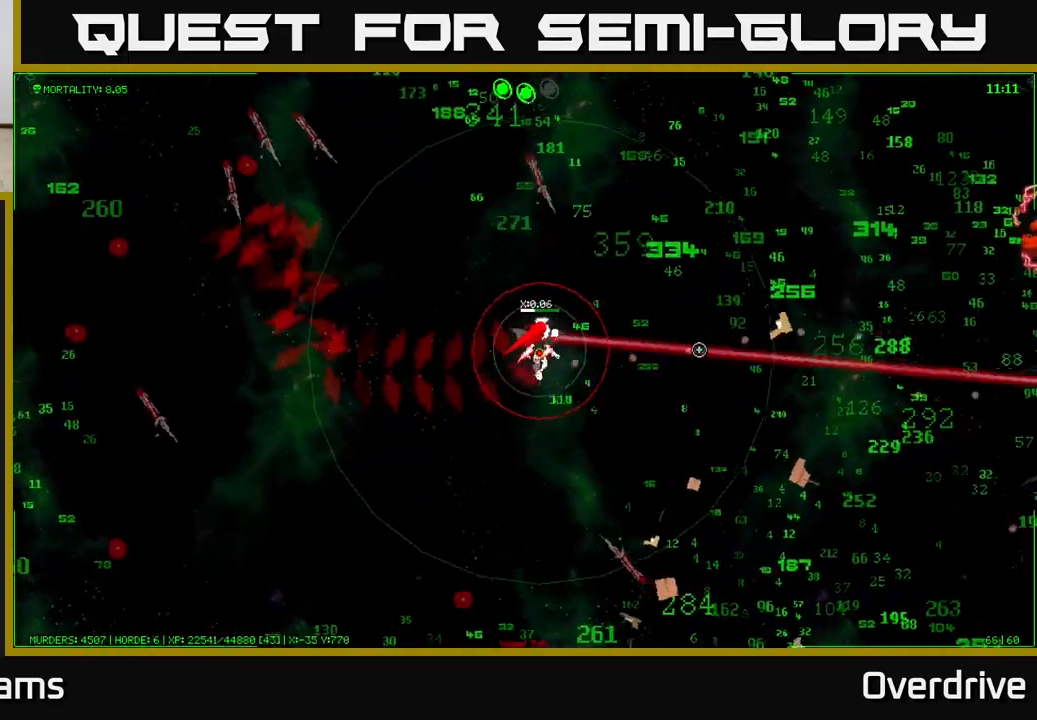
{"buttons": [], "left_stick": "up-right", "right_stick": "right", "events": []}
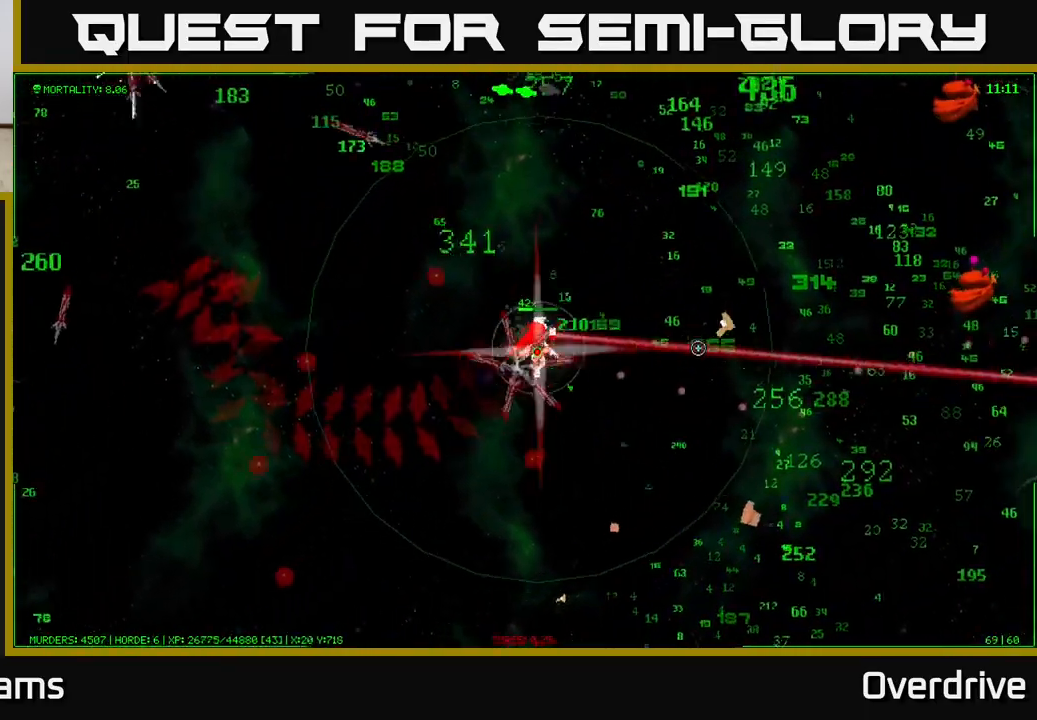
{"buttons": [], "left_stick": "right", "right_stick": "right", "events": [[50, "right_stick", "center"], [183, "left_stick", "right"], [450, "right_stick", "right"]]}
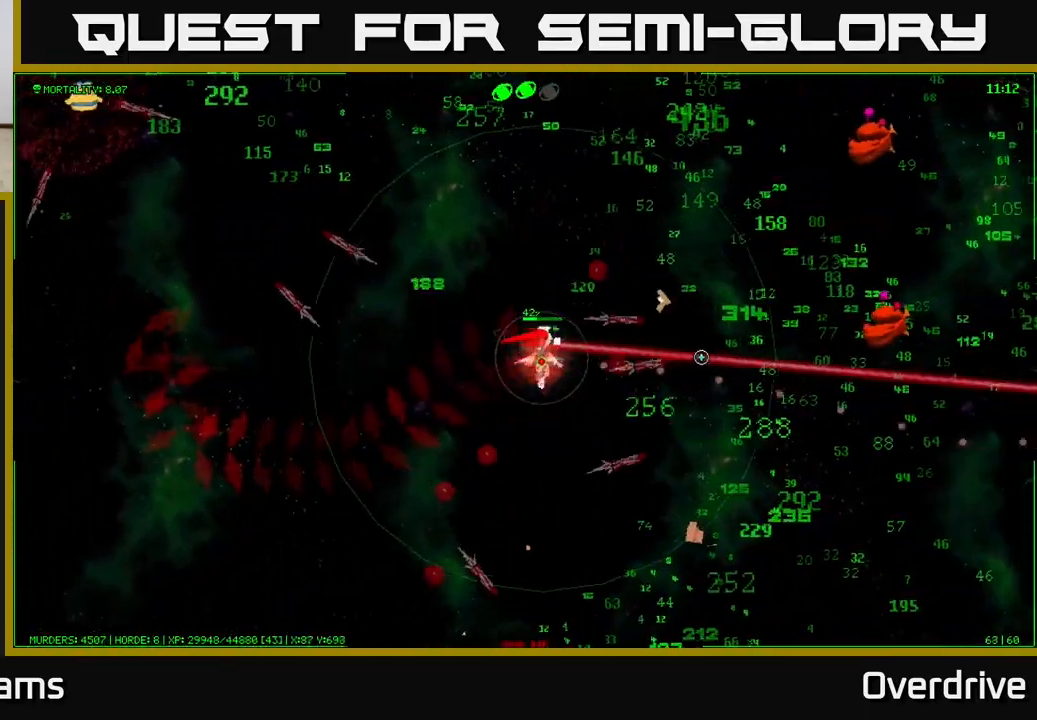
{"buttons": [], "left_stick": "up-right", "right_stick": "right", "events": [[133, "left_stick", "up-right"]]}
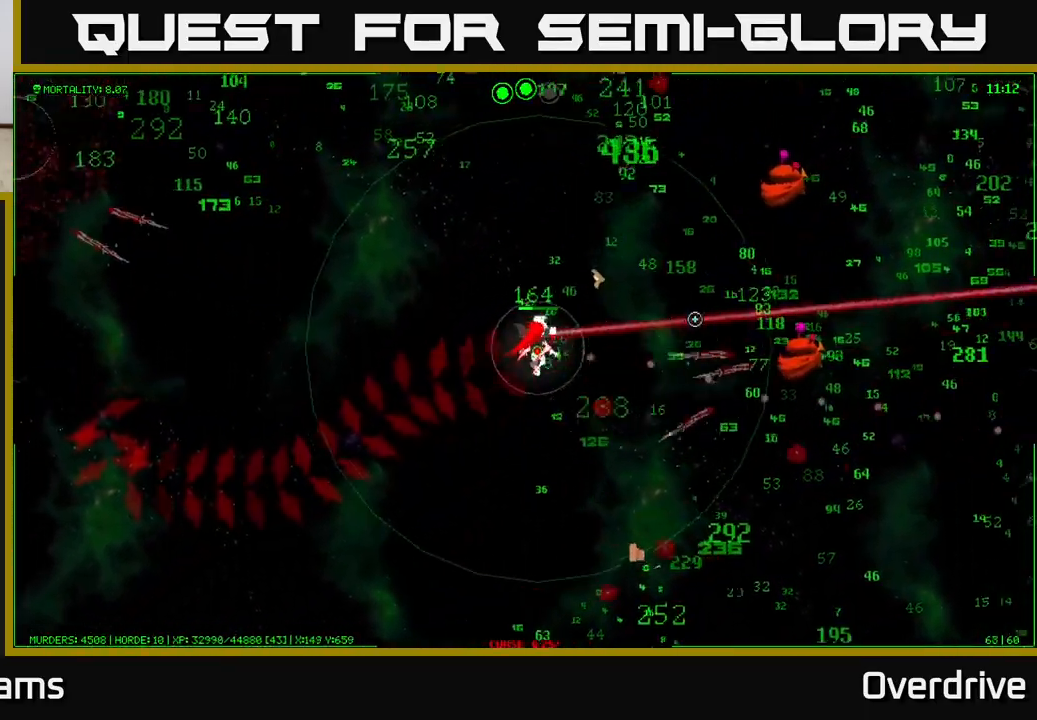
{"buttons": [], "left_stick": "up-right", "right_stick": "center", "events": [[67, "right_stick", "center"]]}
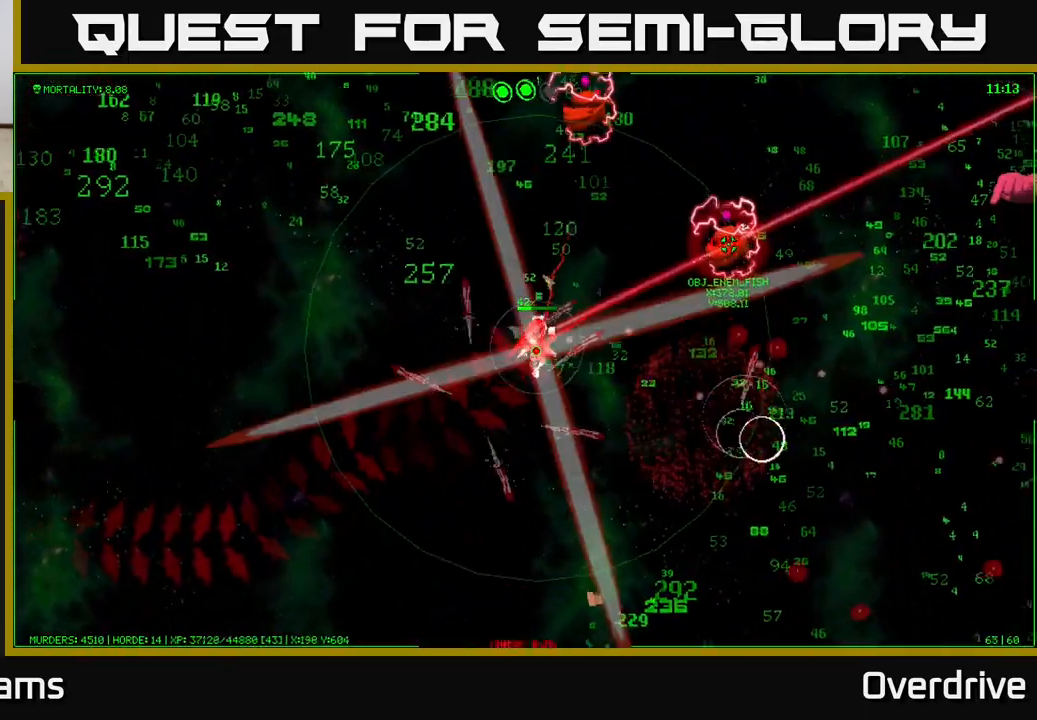
{"buttons": [], "left_stick": "up-right", "right_stick": "center", "events": []}
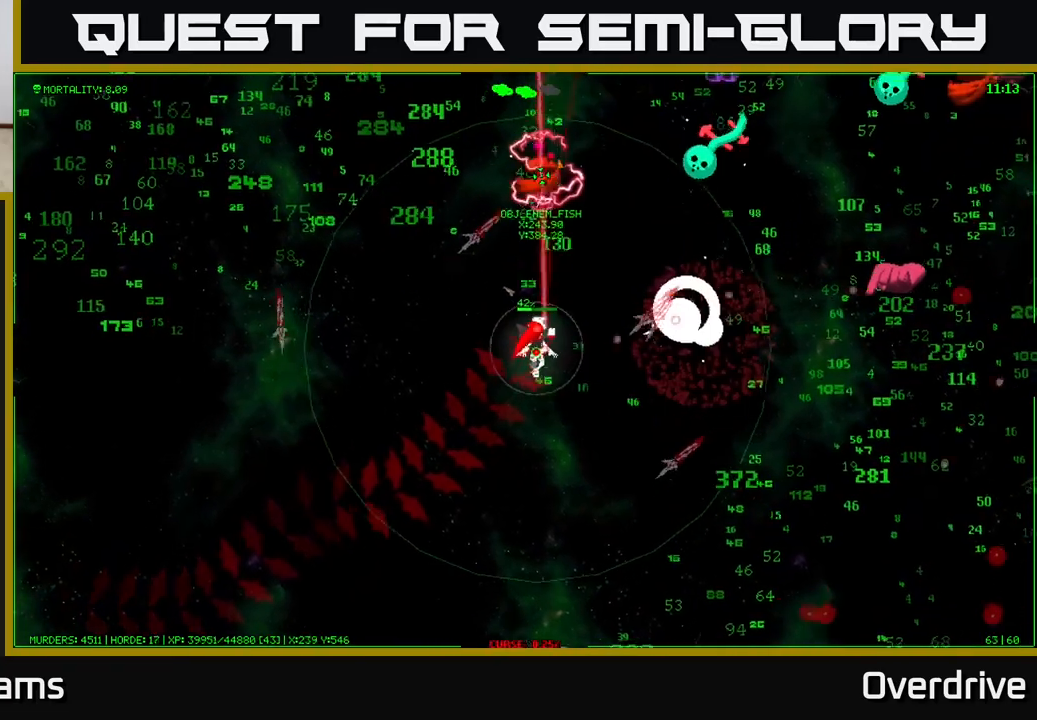
{"buttons": [], "left_stick": "right", "right_stick": "center", "events": [[17, "left_stick", "right"]]}
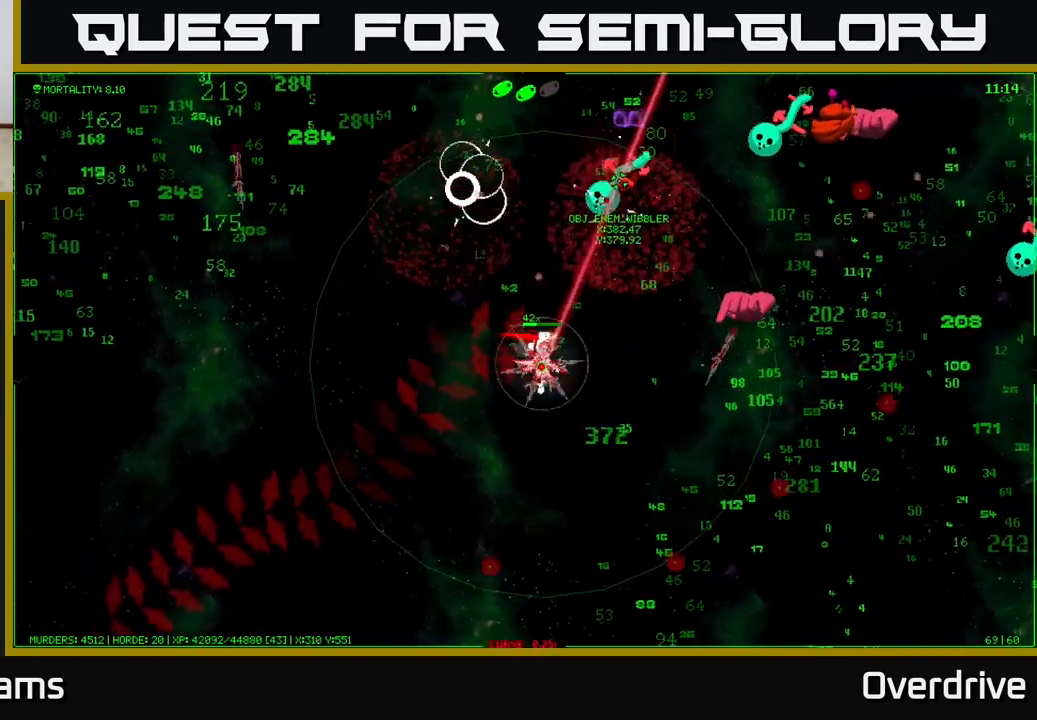
{"buttons": [], "left_stick": "down-right", "right_stick": "center", "events": [[100, "left_stick", "down-right"]]}
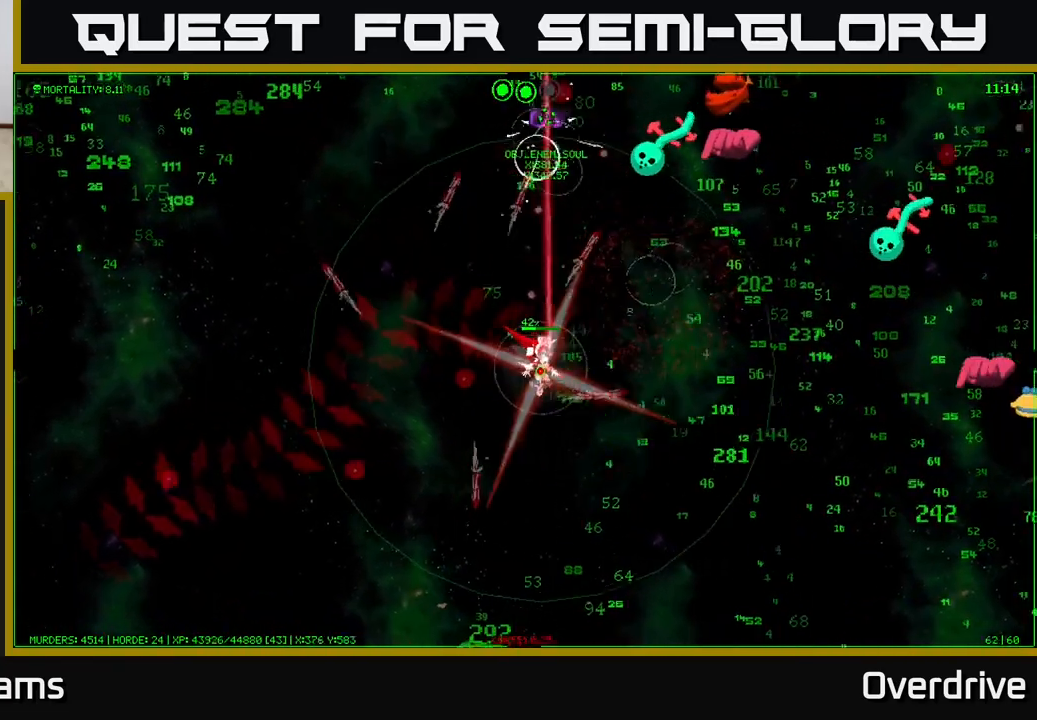
{"buttons": [], "left_stick": "up-right", "right_stick": "center", "events": [[133, "left_stick", "right"], [367, "left_stick", "up-right"]]}
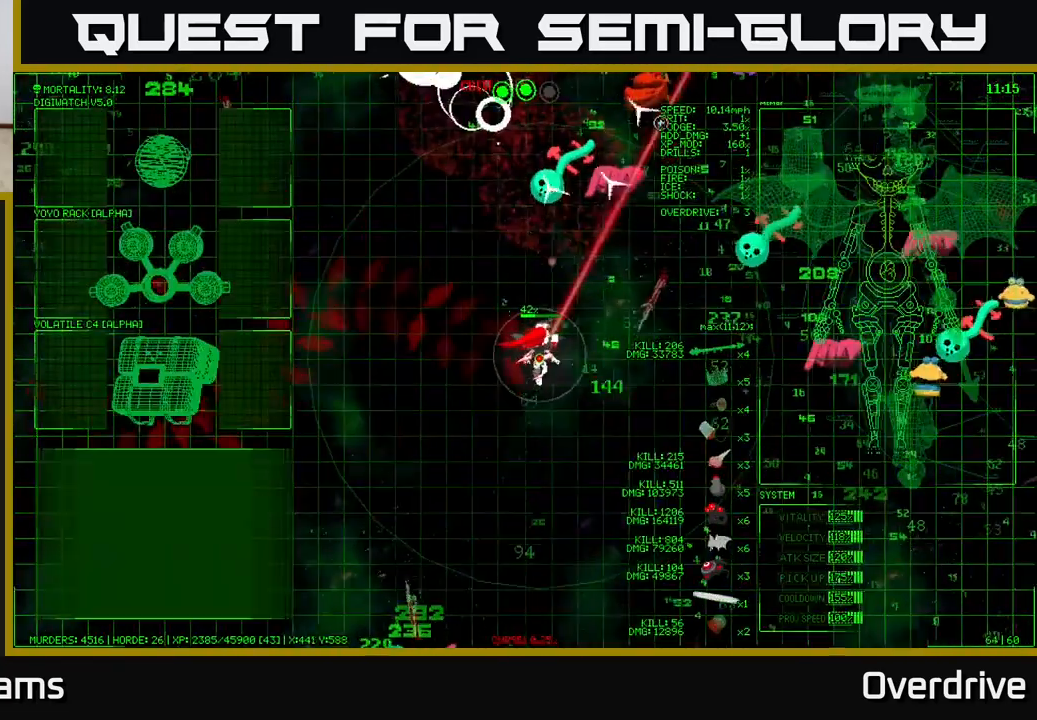
{"buttons": [], "left_stick": "down-left", "right_stick": "center", "events": [[383, "left_stick", "left"], [500, "left_stick", "down-left"]]}
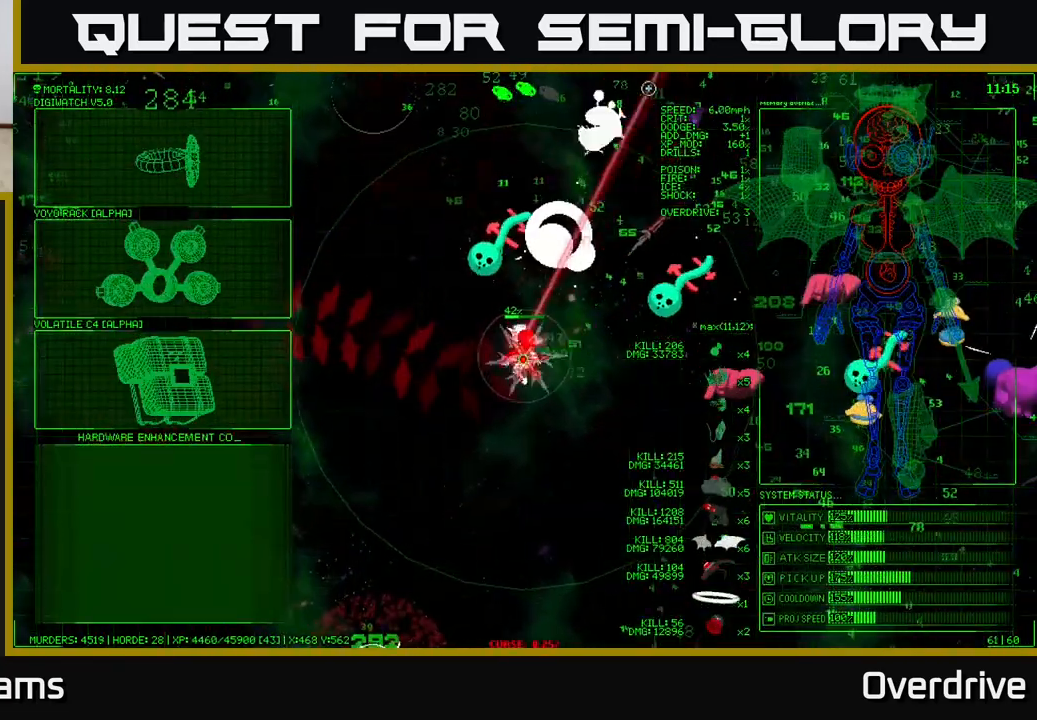
{"buttons": [], "left_stick": "down-left", "right_stick": "center", "events": [[167, "left_stick", "center"], [267, "left_stick", "left"], [417, "left_stick", "down-left"]]}
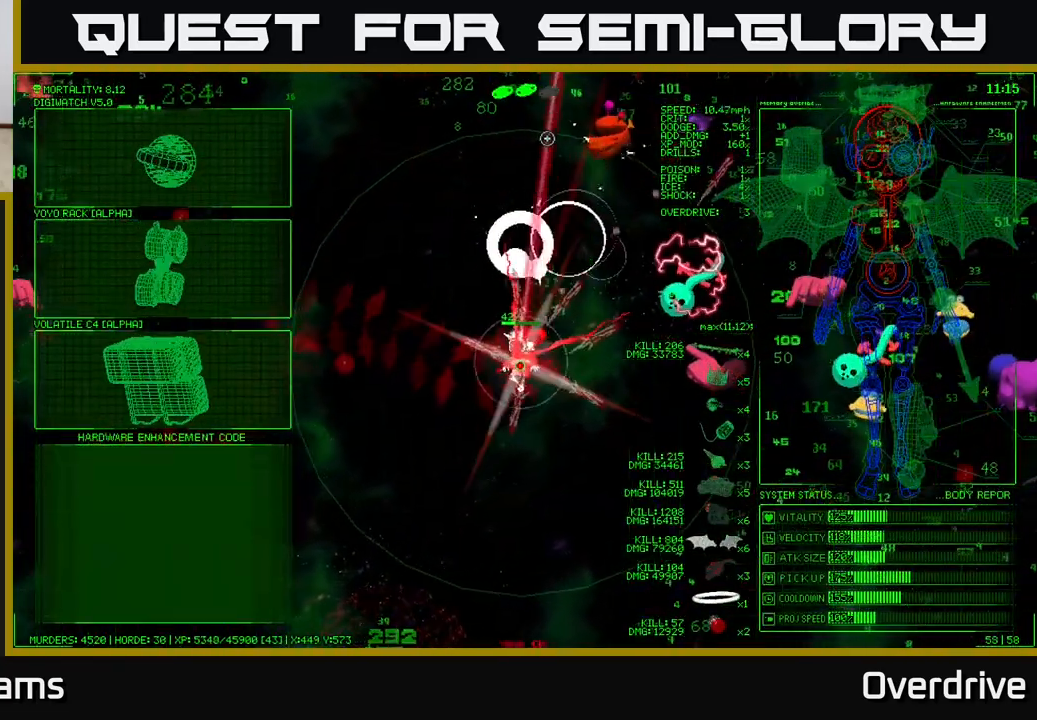
{"buttons": [], "left_stick": "up-left", "right_stick": "center", "events": [[400, "left_stick", "up-left"]]}
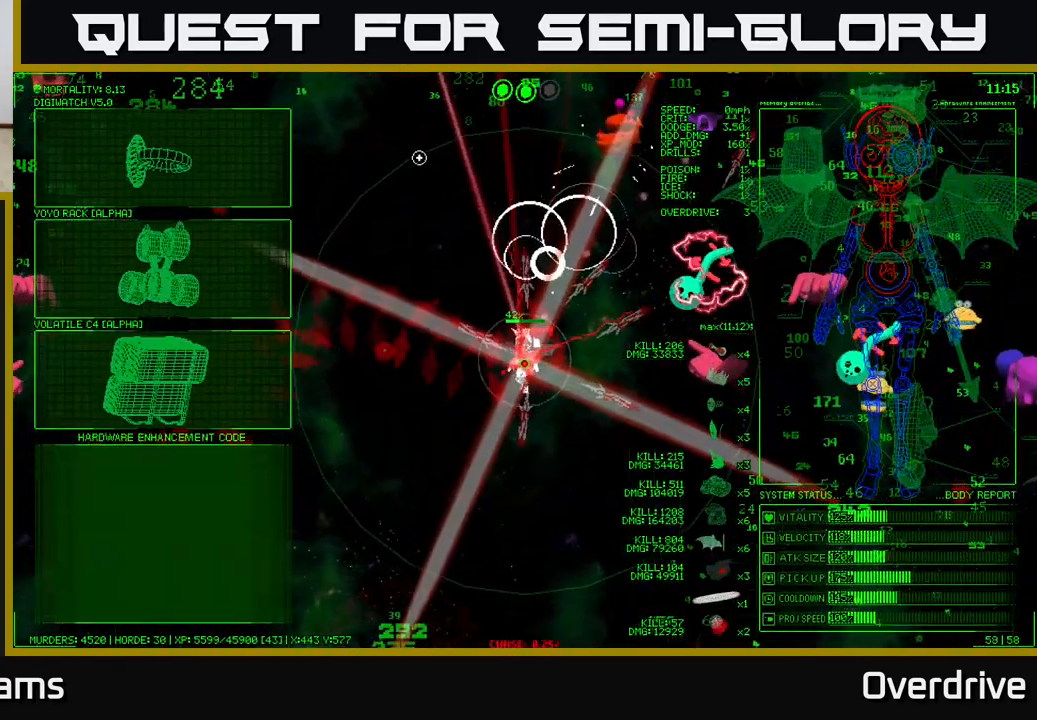
{"buttons": [], "left_stick": "left", "right_stick": "center", "events": [[317, "left_stick", "left"]]}
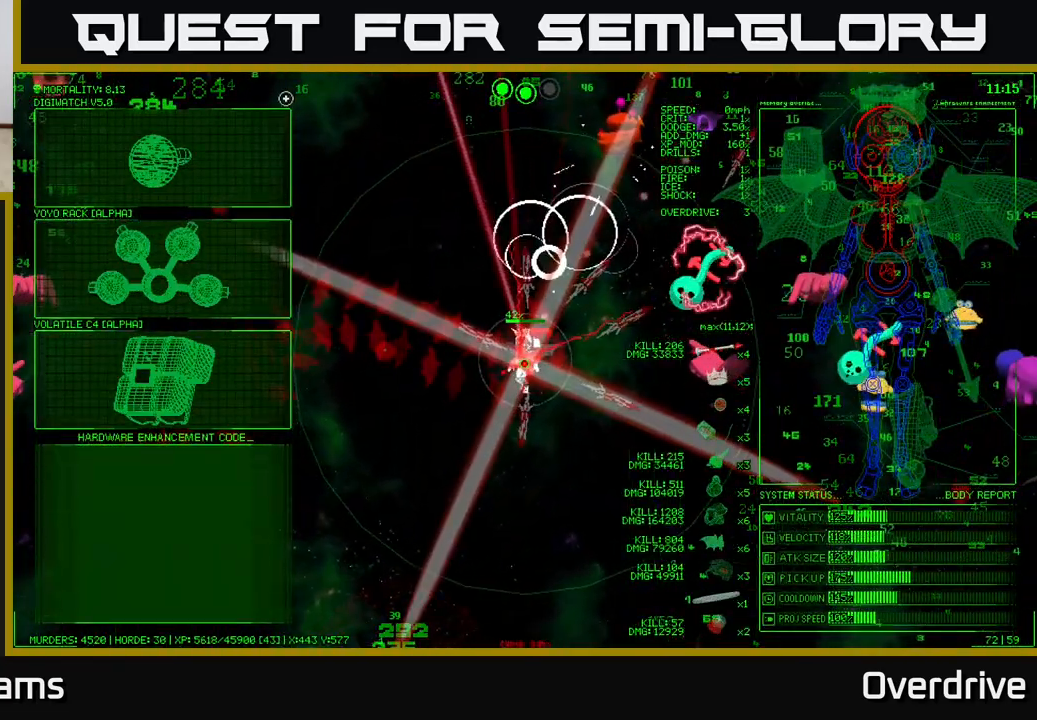
{"buttons": [], "left_stick": "left", "right_stick": "center", "events": [[17, "left_stick", "down-left"], [250, "A", "down"], [283, "left_stick", "center"], [333, "A", "up"], [383, "left_stick", "left"]]}
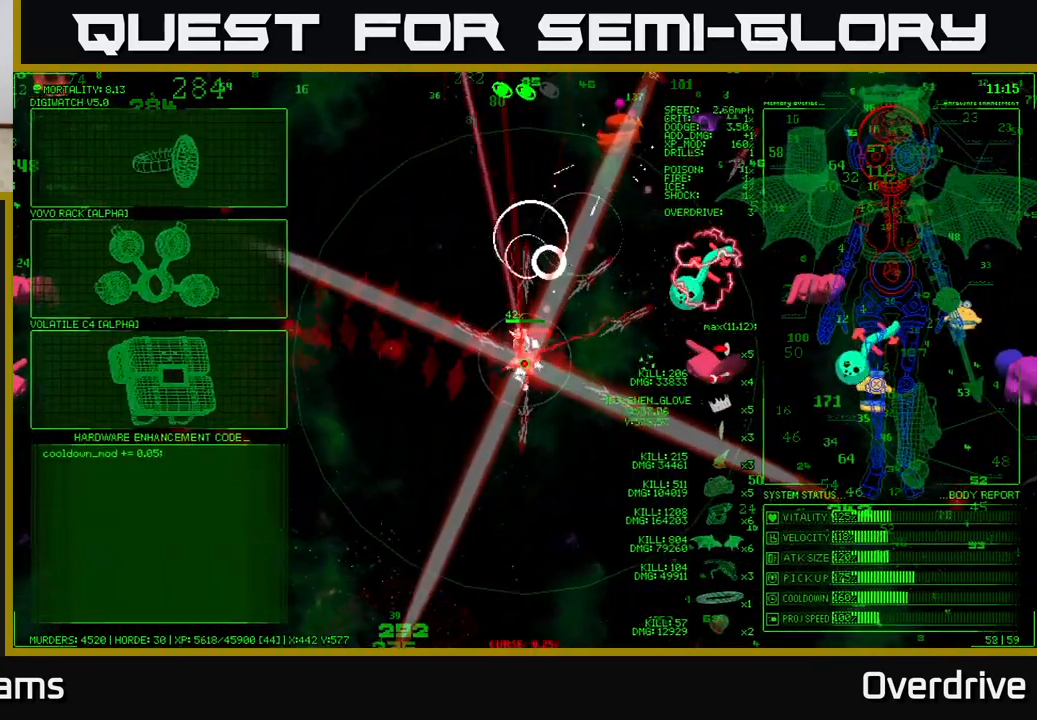
{"buttons": [], "left_stick": "up-left", "right_stick": "center", "events": [[500, "left_stick", "up-left"]]}
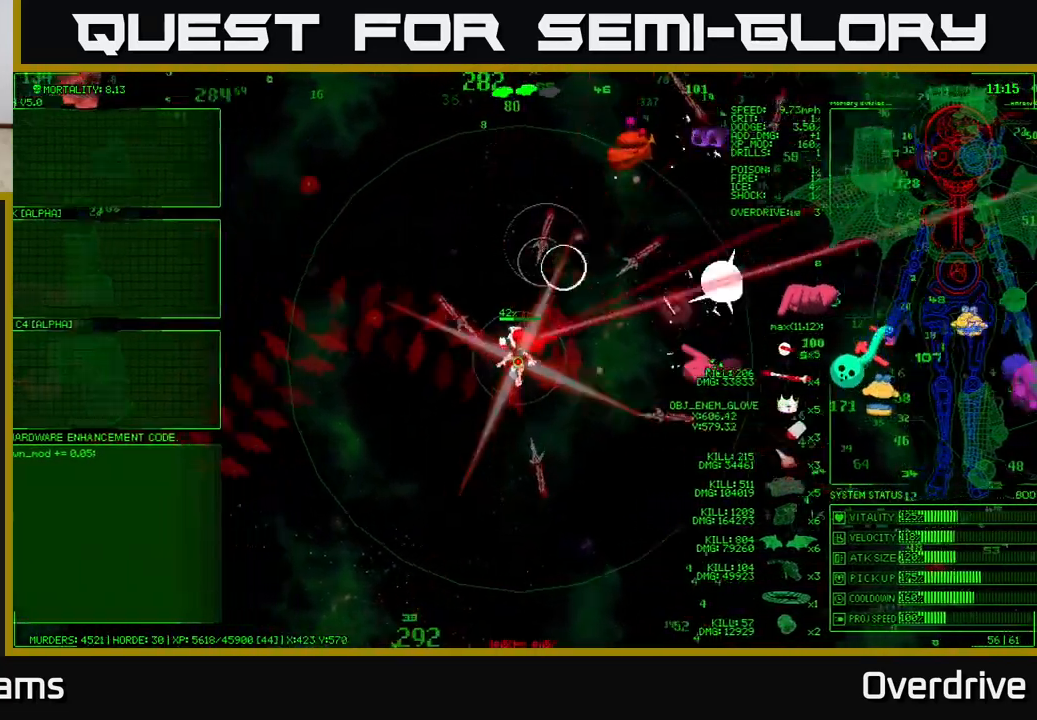
{"buttons": [], "left_stick": "up-left", "right_stick": "center", "events": []}
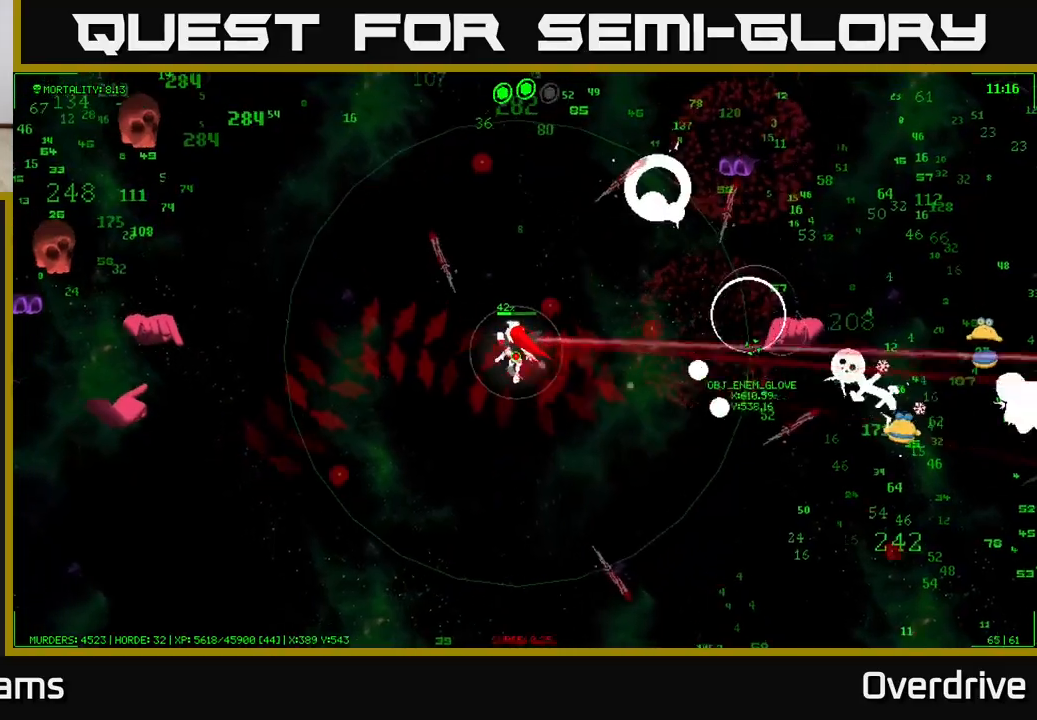
{"buttons": [], "left_stick": "up-left", "right_stick": "center", "events": []}
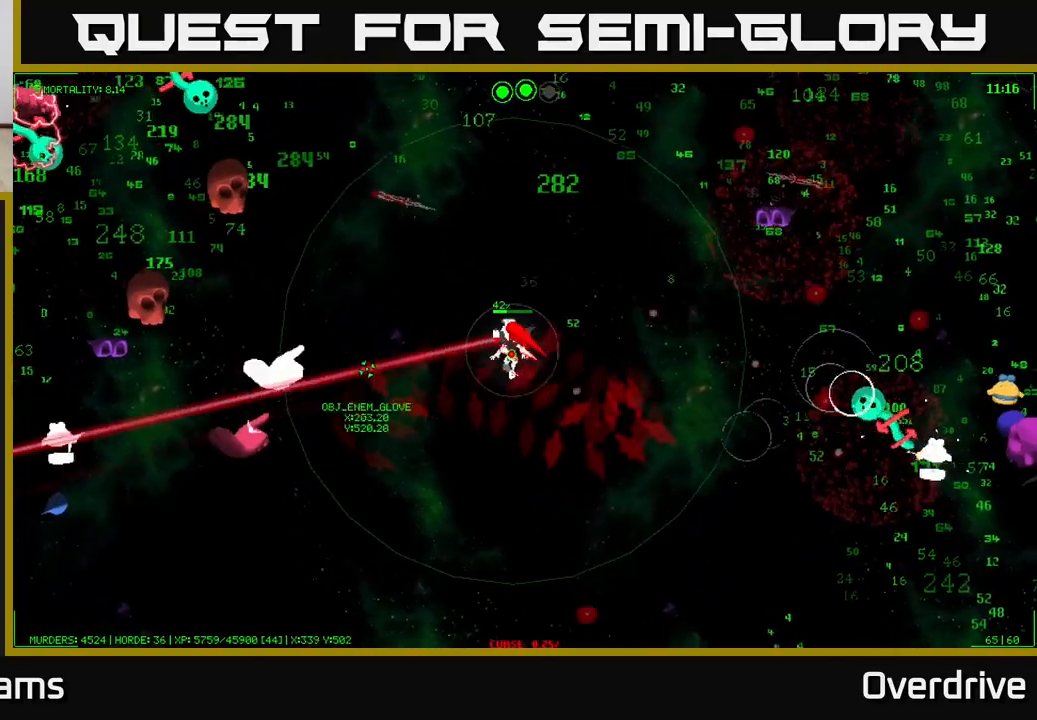
{"buttons": [], "left_stick": "up-left", "right_stick": "center", "events": []}
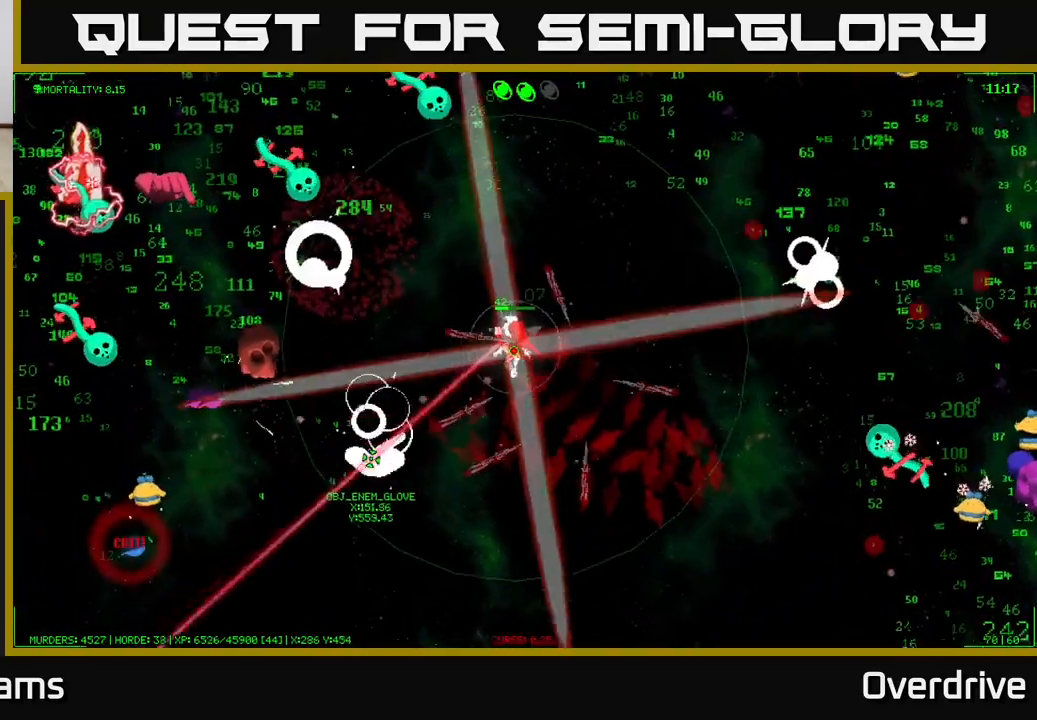
{"buttons": [], "left_stick": "up-right", "right_stick": "center", "events": [[50, "left_stick", "up"], [433, "left_stick", "up-right"]]}
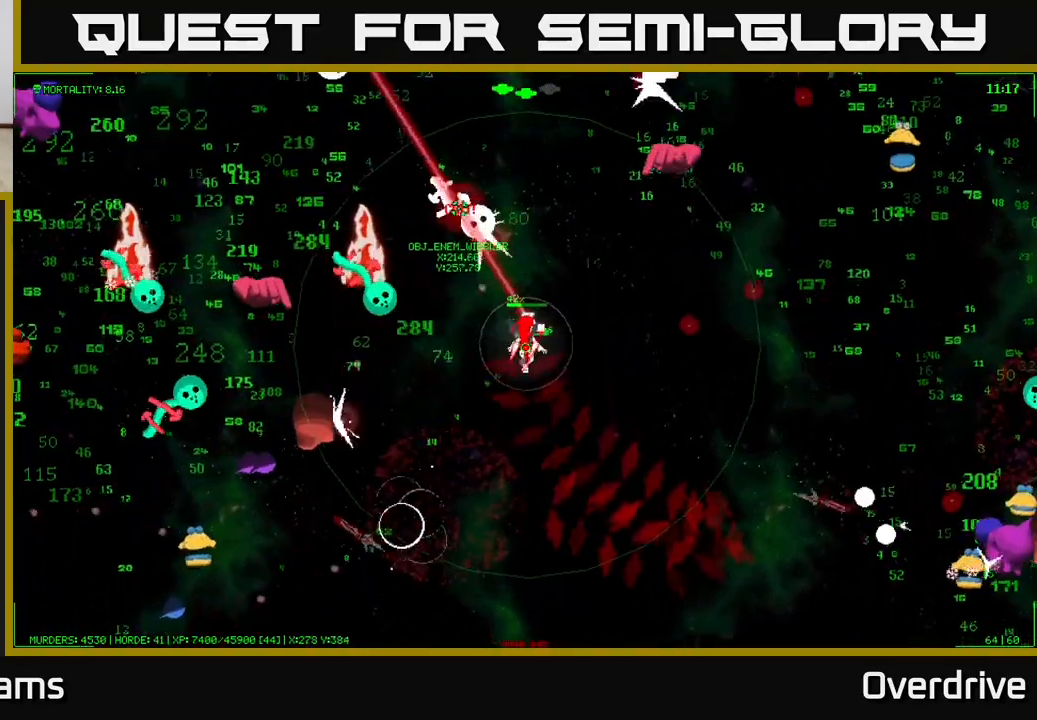
{"buttons": [], "left_stick": "up", "right_stick": "center", "events": [[317, "left_stick", "up-left"], [467, "left_stick", "up"]]}
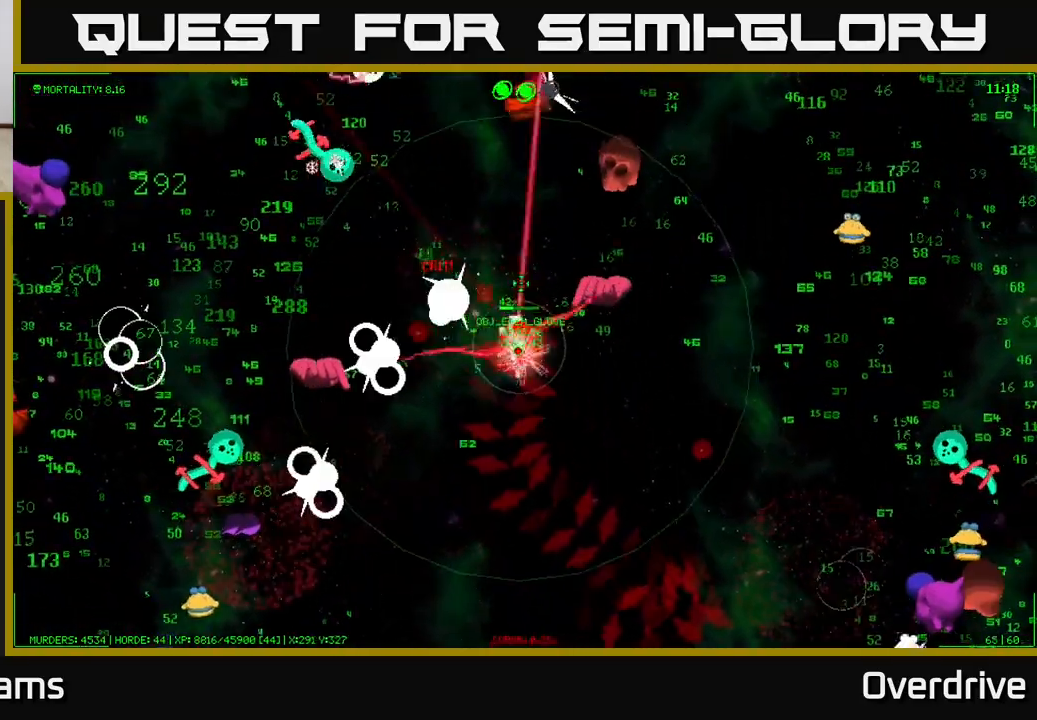
{"buttons": [], "left_stick": "left", "right_stick": "center", "events": [[67, "left_stick", "up-left"], [333, "left_stick", "left"]]}